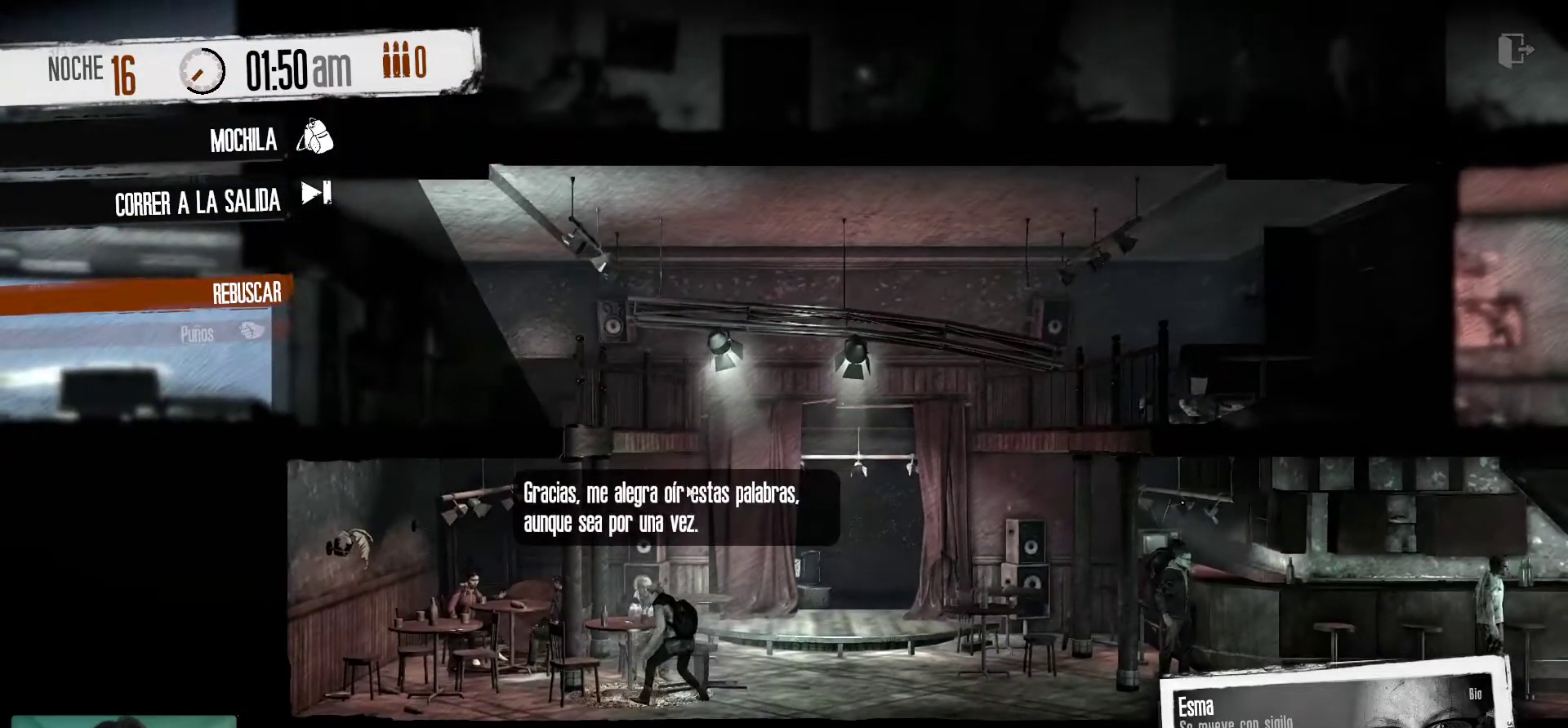
Gameplay with keyboard and mouse; each line is a JSON object with the keys and mouse buttons held at the frame after it. "events" lists presses ("down") and releases ("up") of "1", "2", "3", "4", "5", "a", "alt", "c", "caps_lock", "ctrl", "d", "e", "f", "g", "q", "r", "s", "shift", "space", "t", "tab", "v", "w", "x", "z", "mouse_left", "mouse_wheel" and "mouse_right" between this image and that frame as [ms after this image, input, new state], when the widget could be followed in between. "mouse_left", "mouse_wheel", "mouse_right" = the "left", "wheel", "right" buttons of the "mouse" list. No other keys are recorded. "wheel" means that the mouse wheel is clicked or scrolled. "mouse_move" is the direction in which the mouse moves at that frame (one of eight, or "still"), when it could be read.
{"keys": [], "mouse": [], "mouse_move": "left", "events": []}
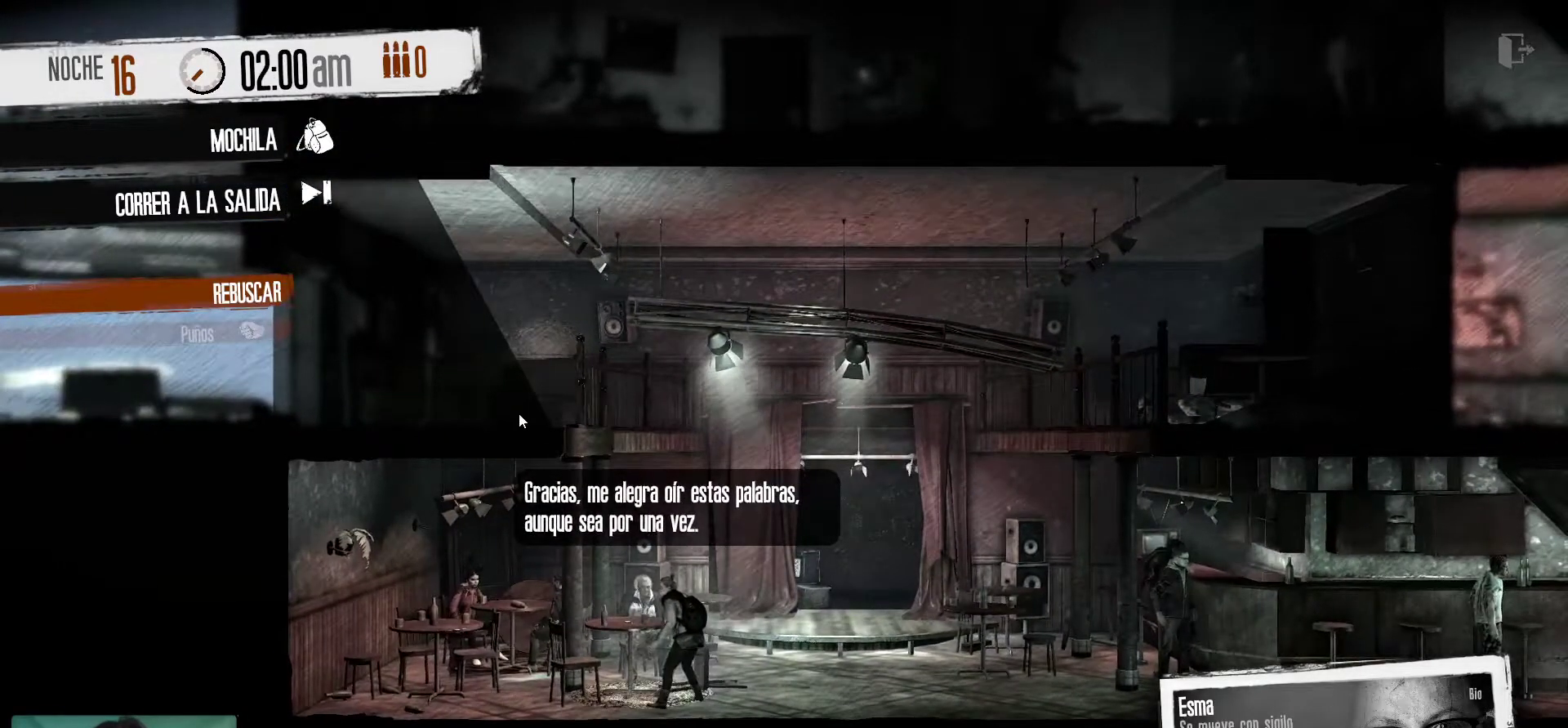
{"keys": [], "mouse": [], "mouse_move": "right", "events": []}
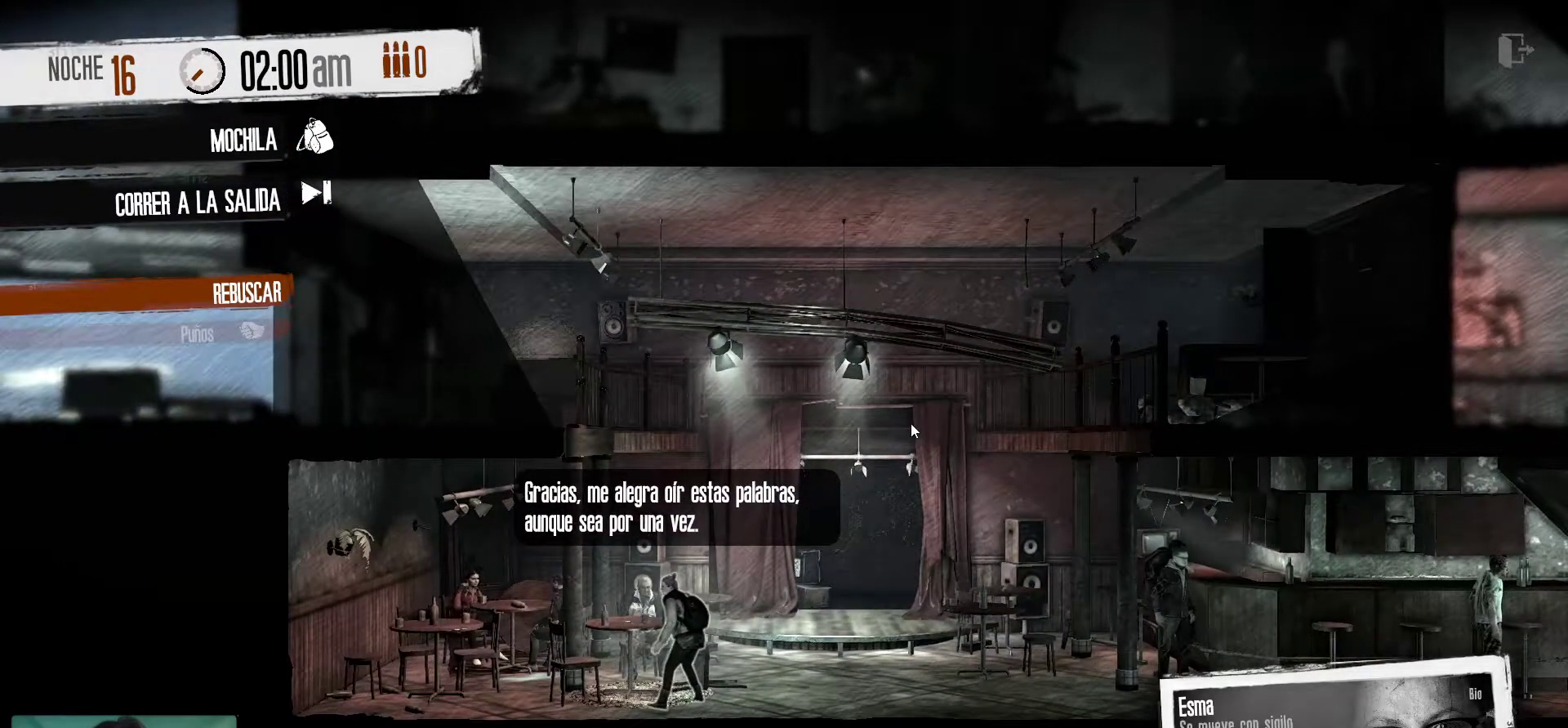
{"keys": [], "mouse": [], "mouse_move": "still", "events": [[167, "mouse_right", "down"], [300, "mouse_right", "up"]]}
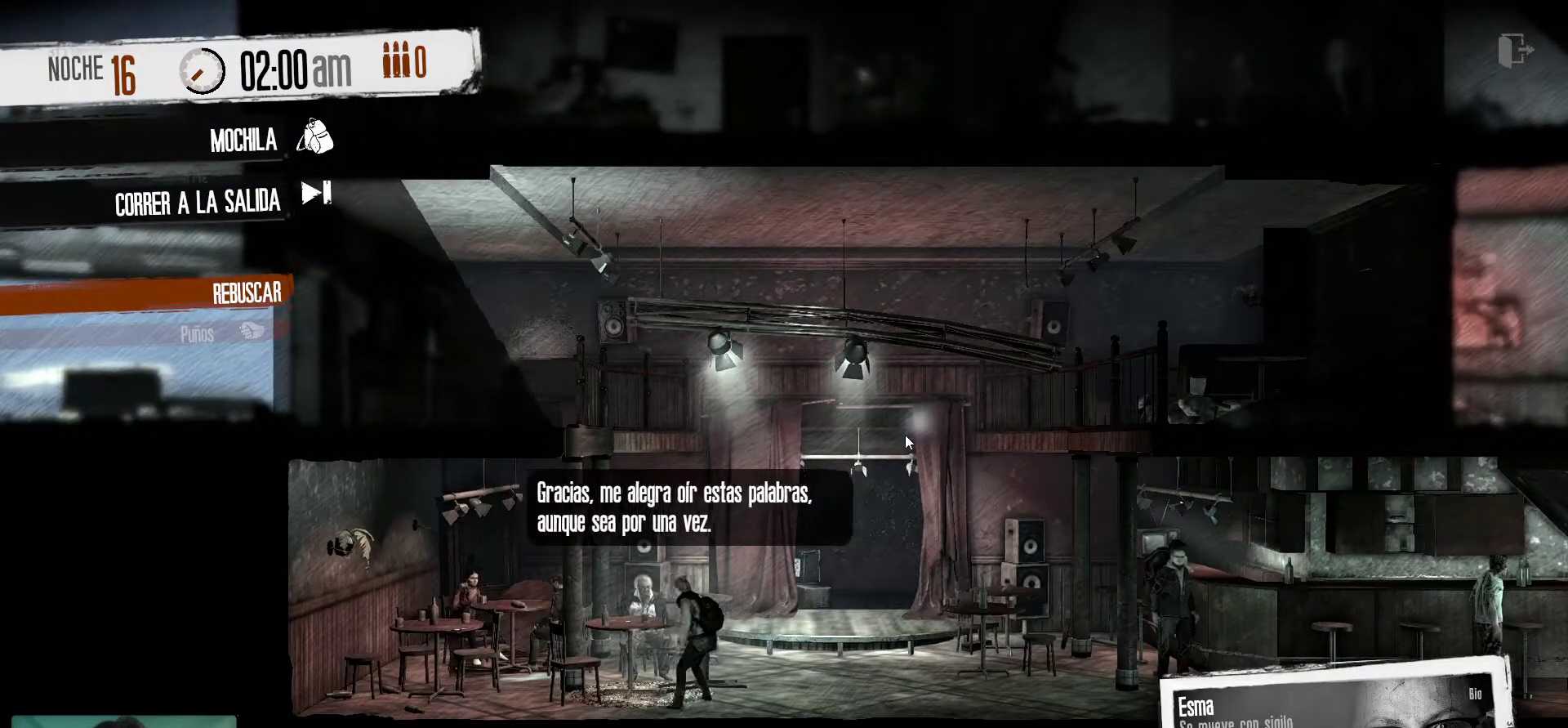
{"keys": [], "mouse": [], "mouse_move": "right", "events": [[317, "mouse_right", "down"], [467, "mouse_right", "up"]]}
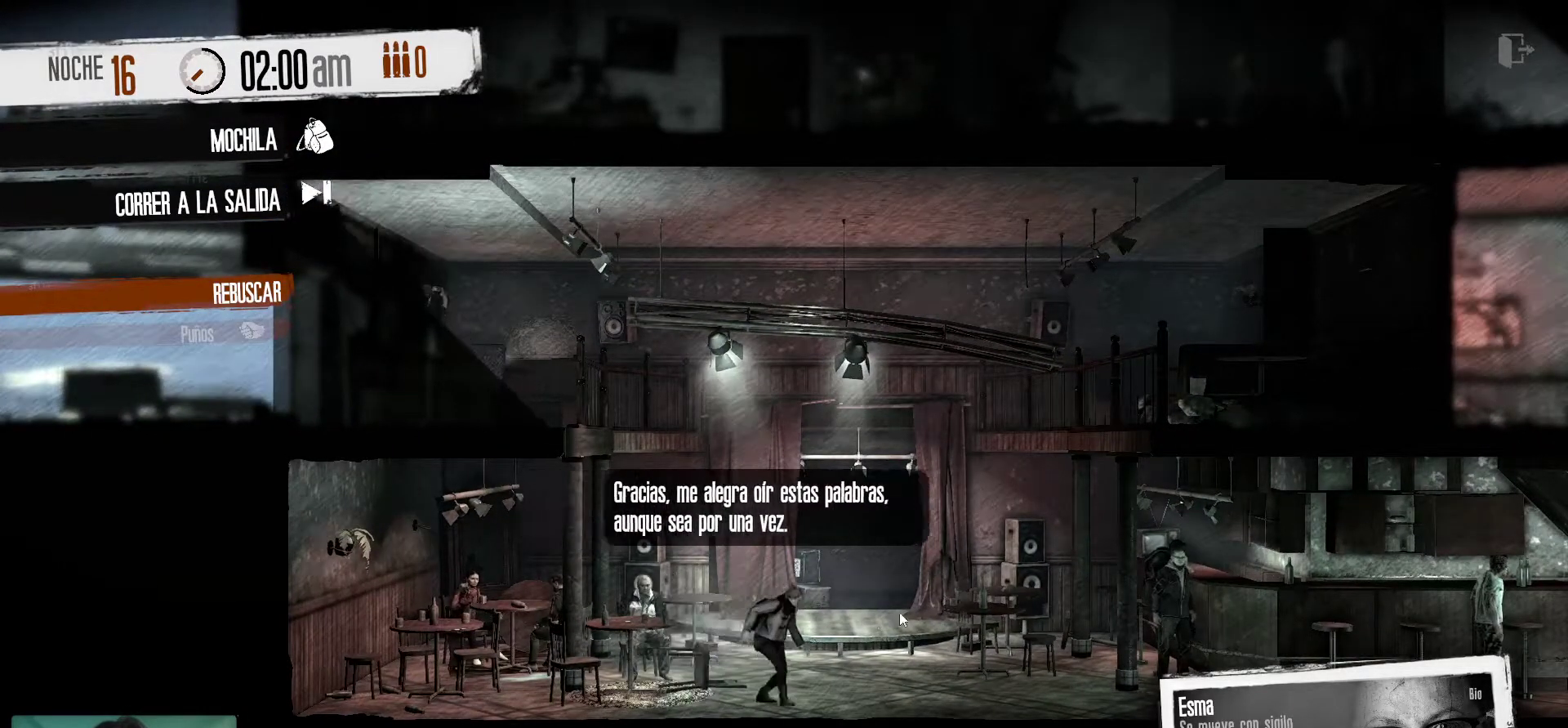
{"keys": [], "mouse": [], "mouse_move": "up", "events": []}
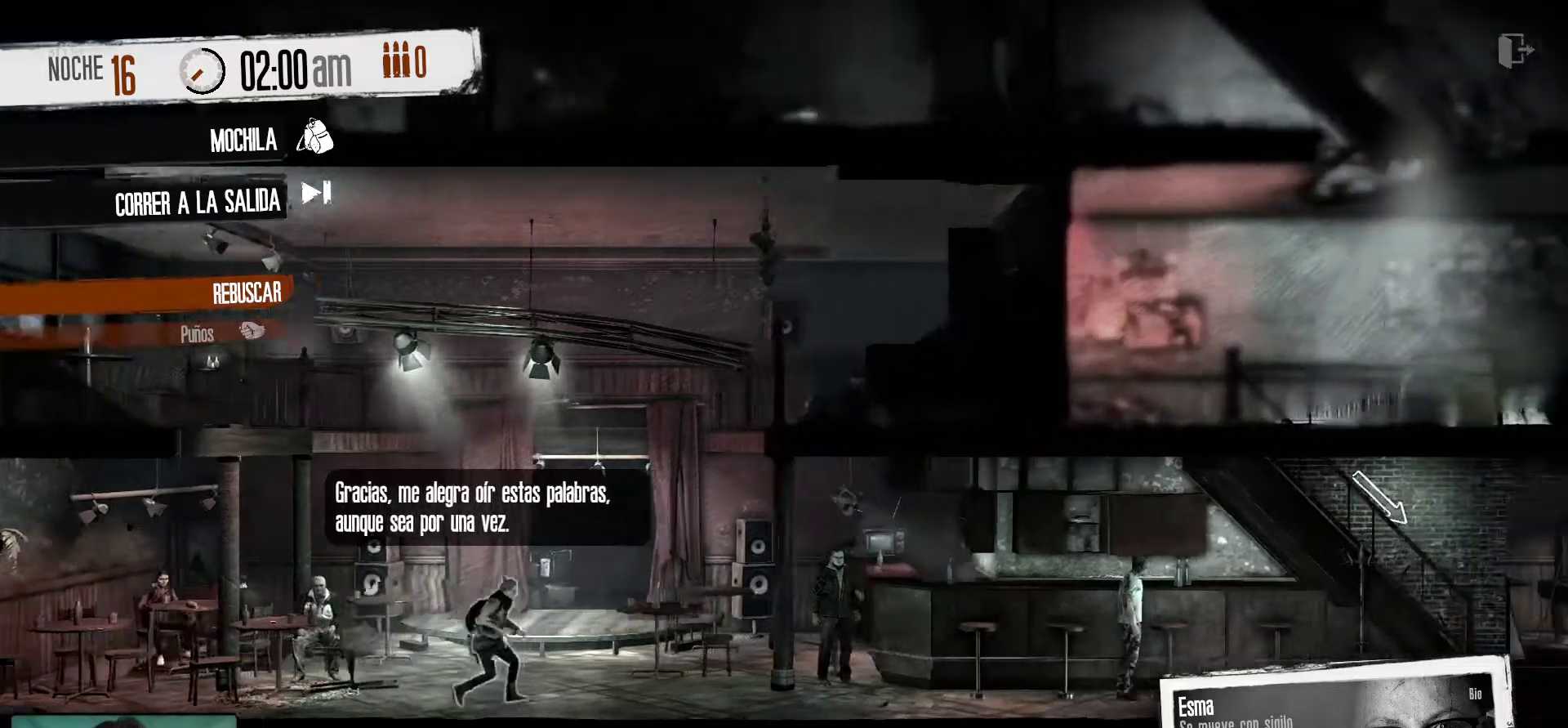
{"keys": [], "mouse": [], "mouse_move": "still", "events": []}
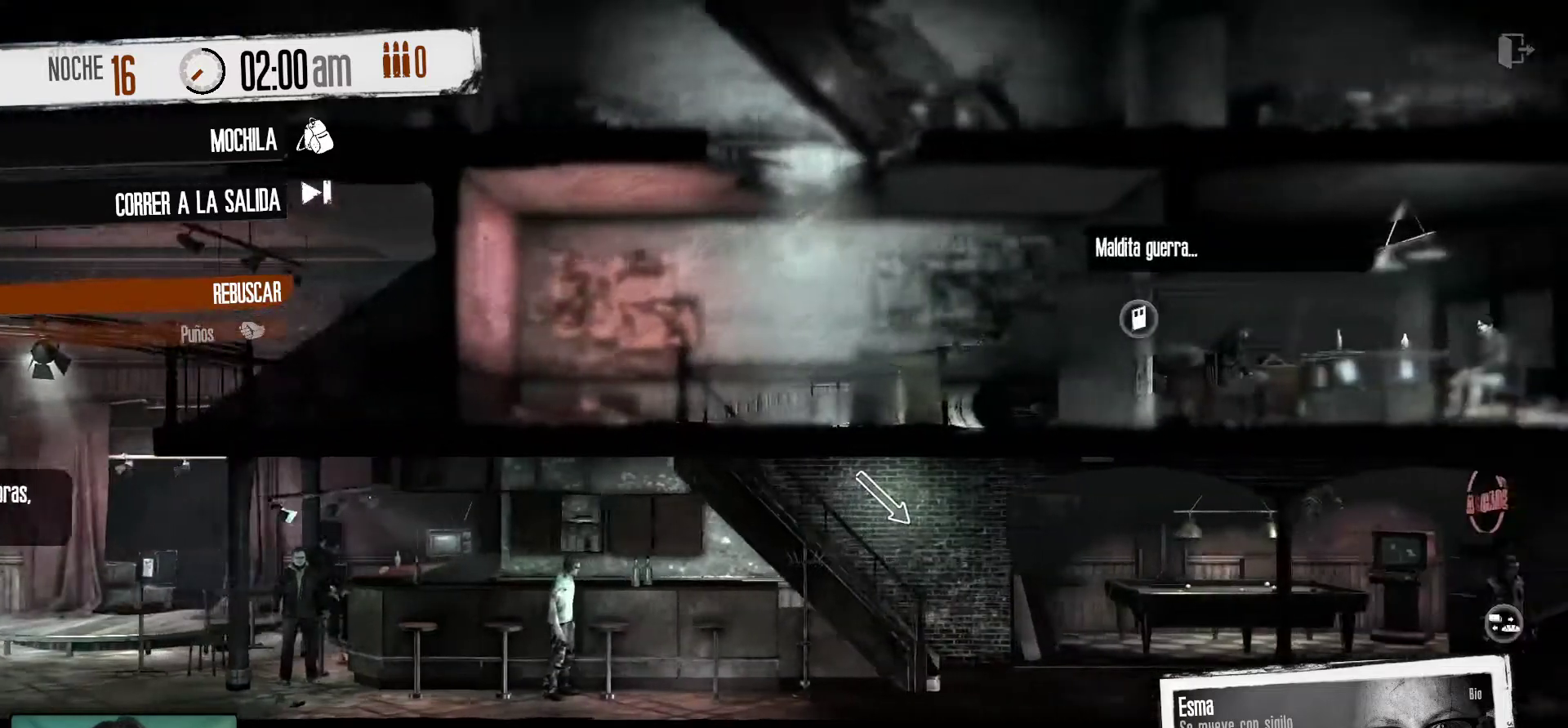
{"keys": [], "mouse": [], "mouse_move": "left", "events": []}
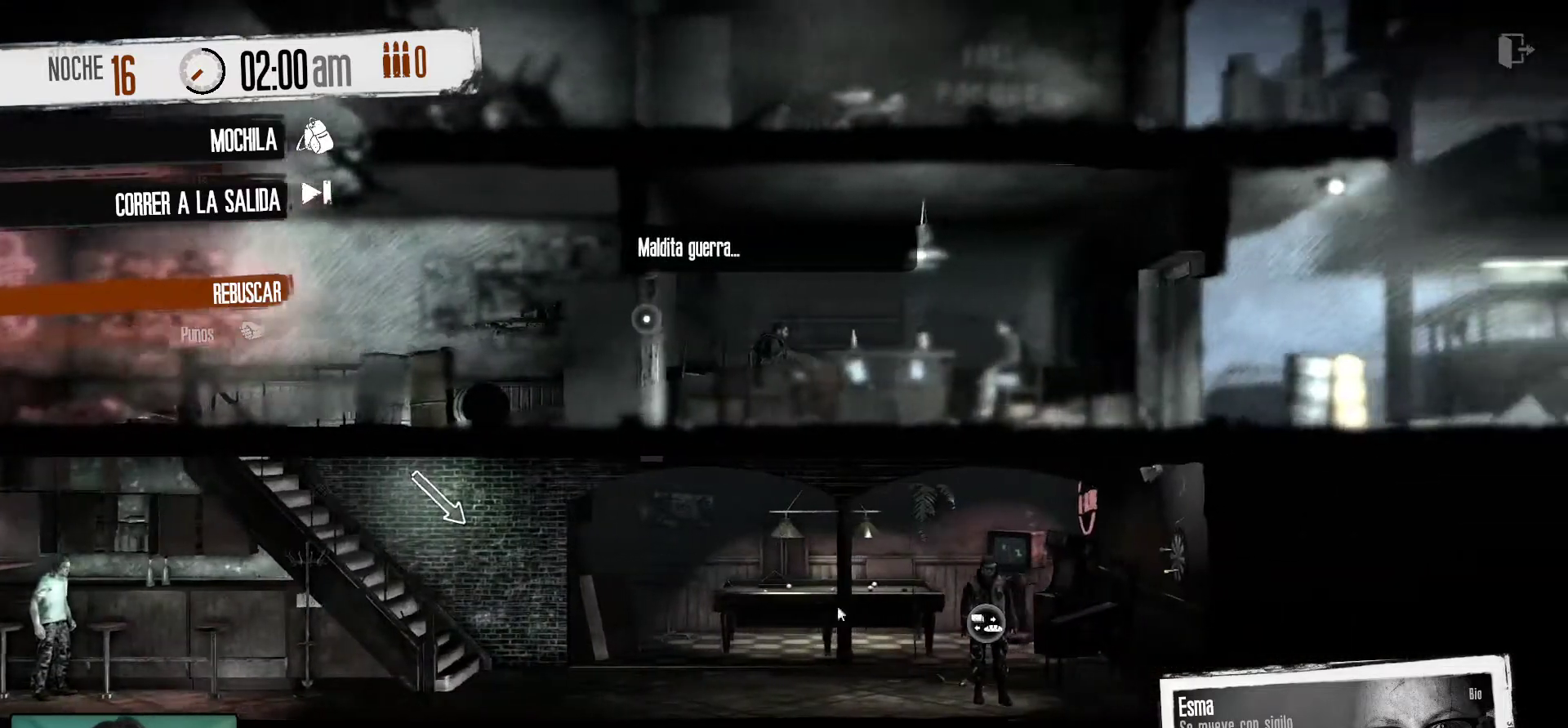
{"keys": [], "mouse": [], "mouse_move": "right", "events": []}
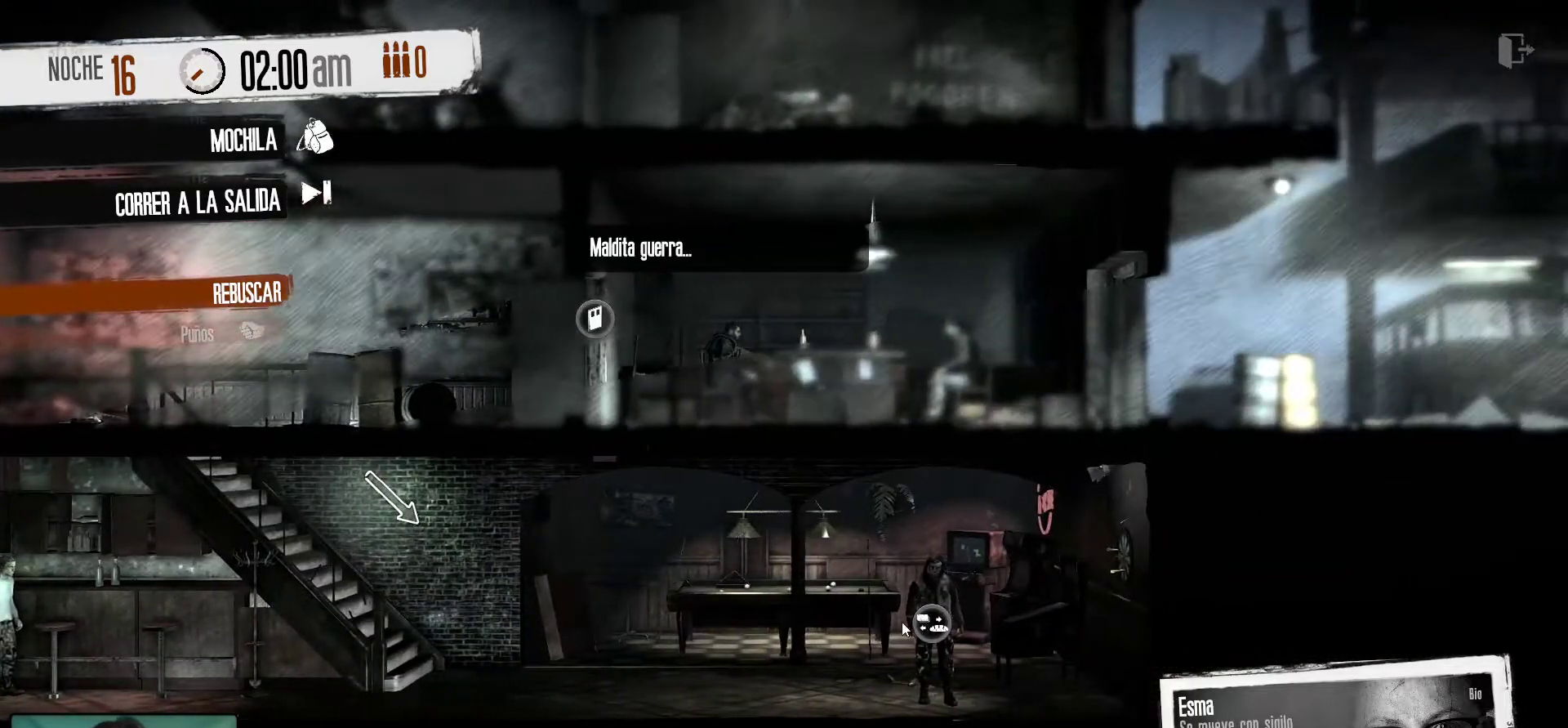
{"keys": [], "mouse": ["right"], "mouse_move": "still", "events": [[400, "mouse_right", "down"]]}
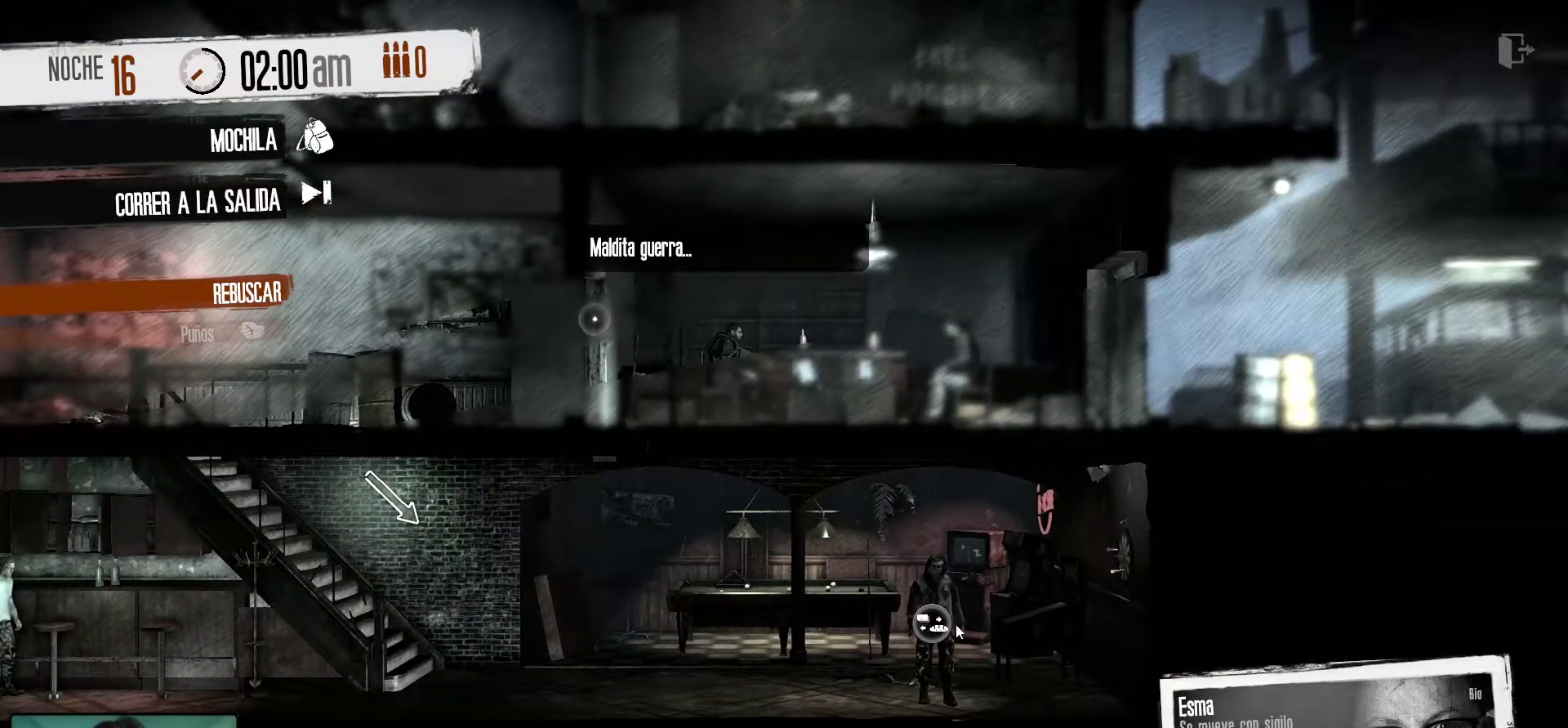
{"keys": [], "mouse": [], "mouse_move": "still", "events": [[83, "mouse_right", "up"]]}
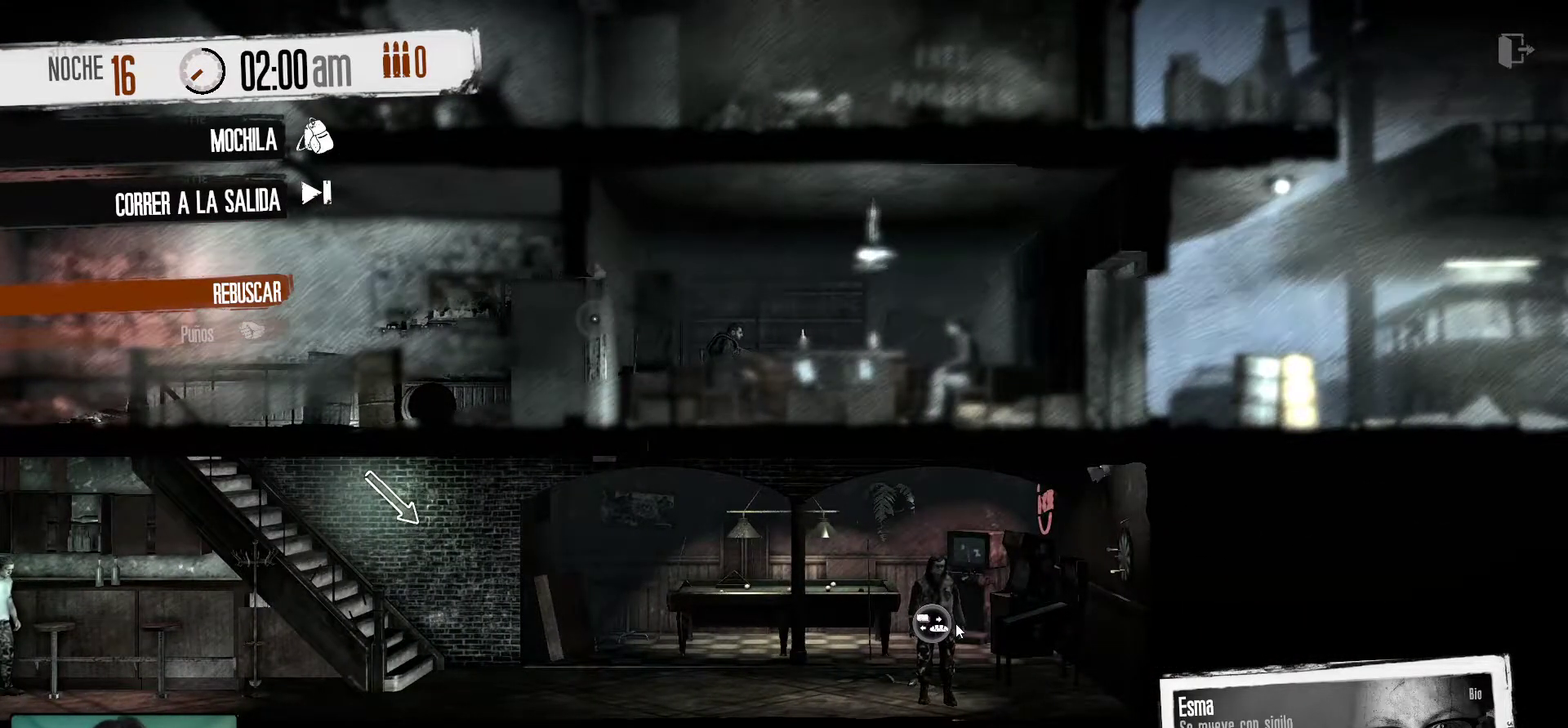
{"keys": [], "mouse": [], "mouse_move": "left", "events": []}
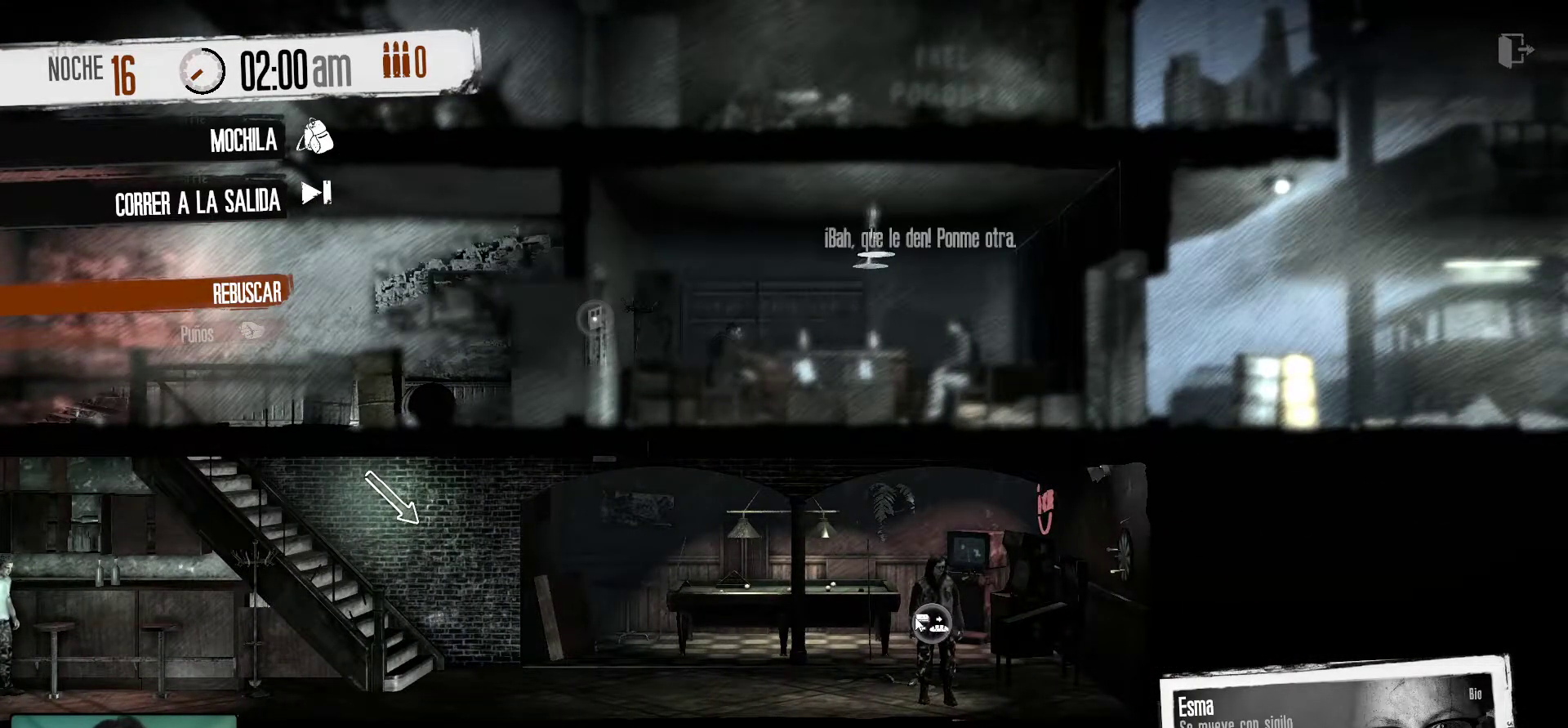
{"keys": [], "mouse": [], "mouse_move": "still", "events": [[117, "mouse_right", "down"], [250, "mouse_right", "up"]]}
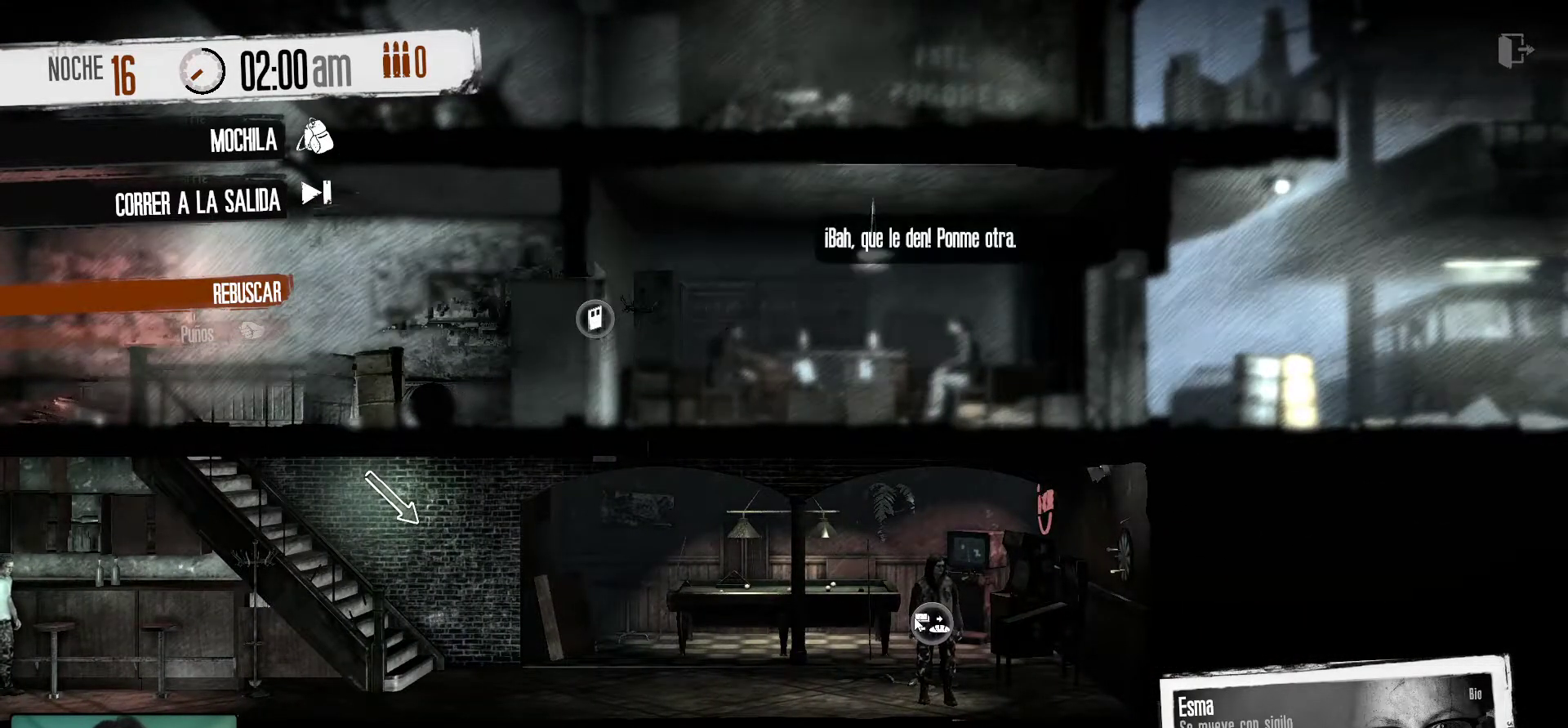
{"keys": [], "mouse": [], "mouse_move": "still", "events": []}
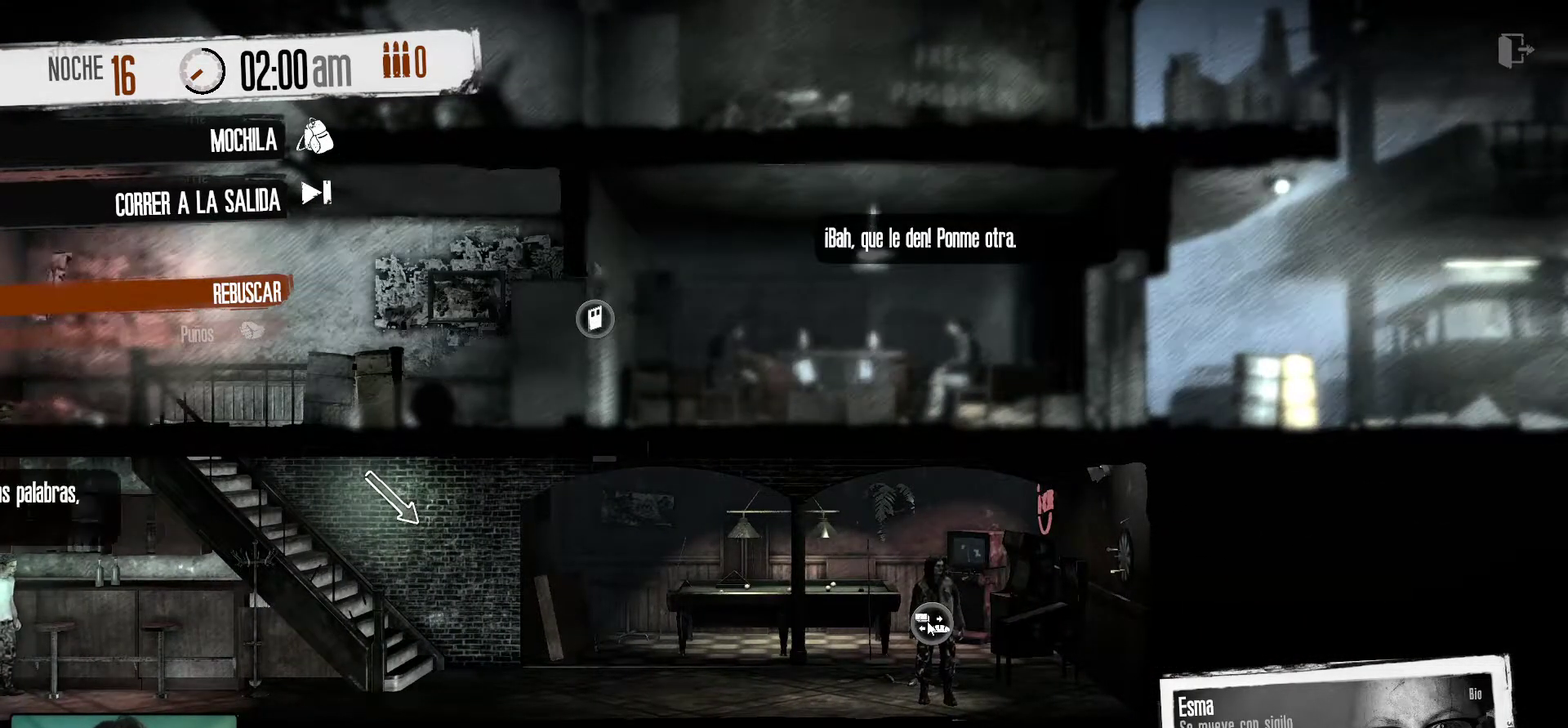
{"keys": [], "mouse": [], "mouse_move": "still", "events": []}
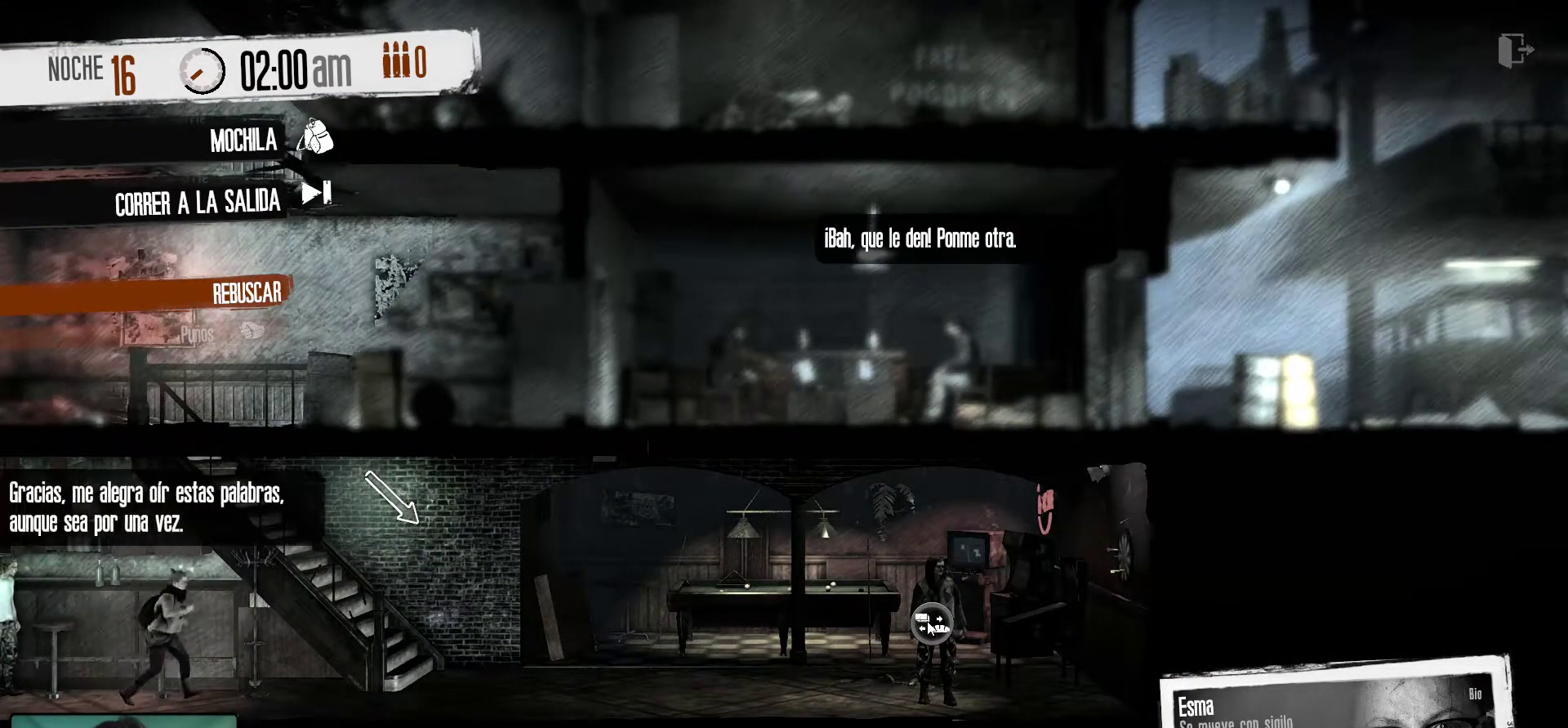
{"keys": [], "mouse": [], "mouse_move": "still", "events": []}
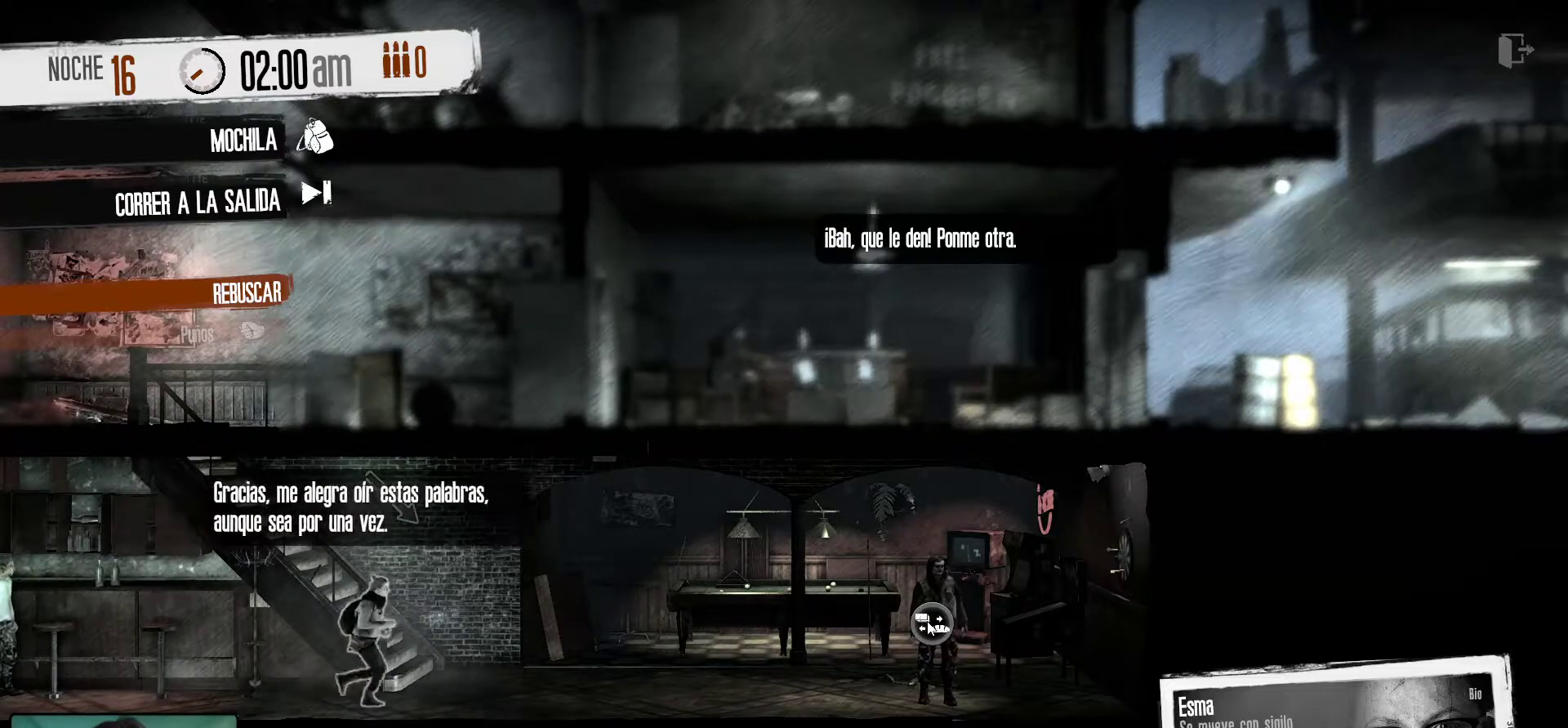
{"keys": [], "mouse": [], "mouse_move": "still", "events": []}
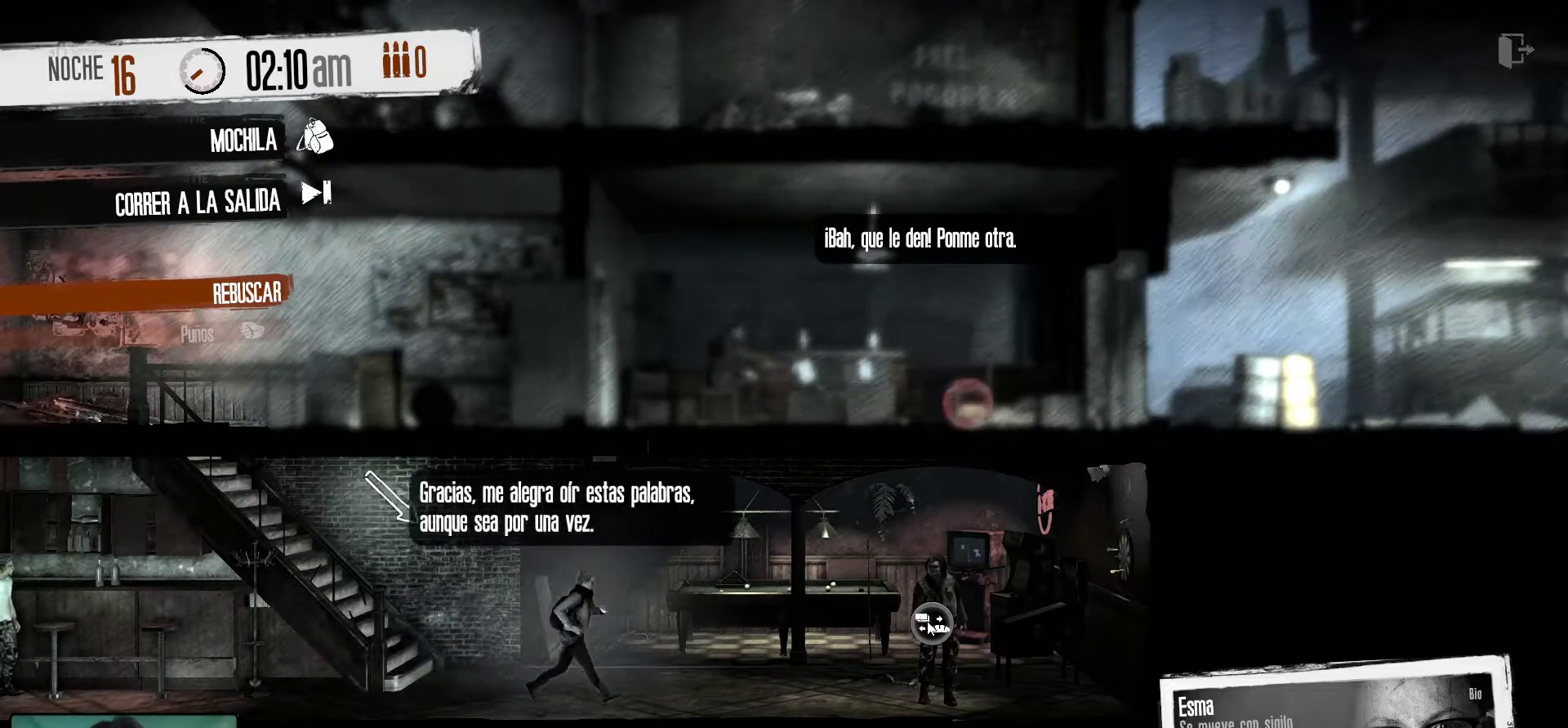
{"keys": [], "mouse": [], "mouse_move": "still", "events": []}
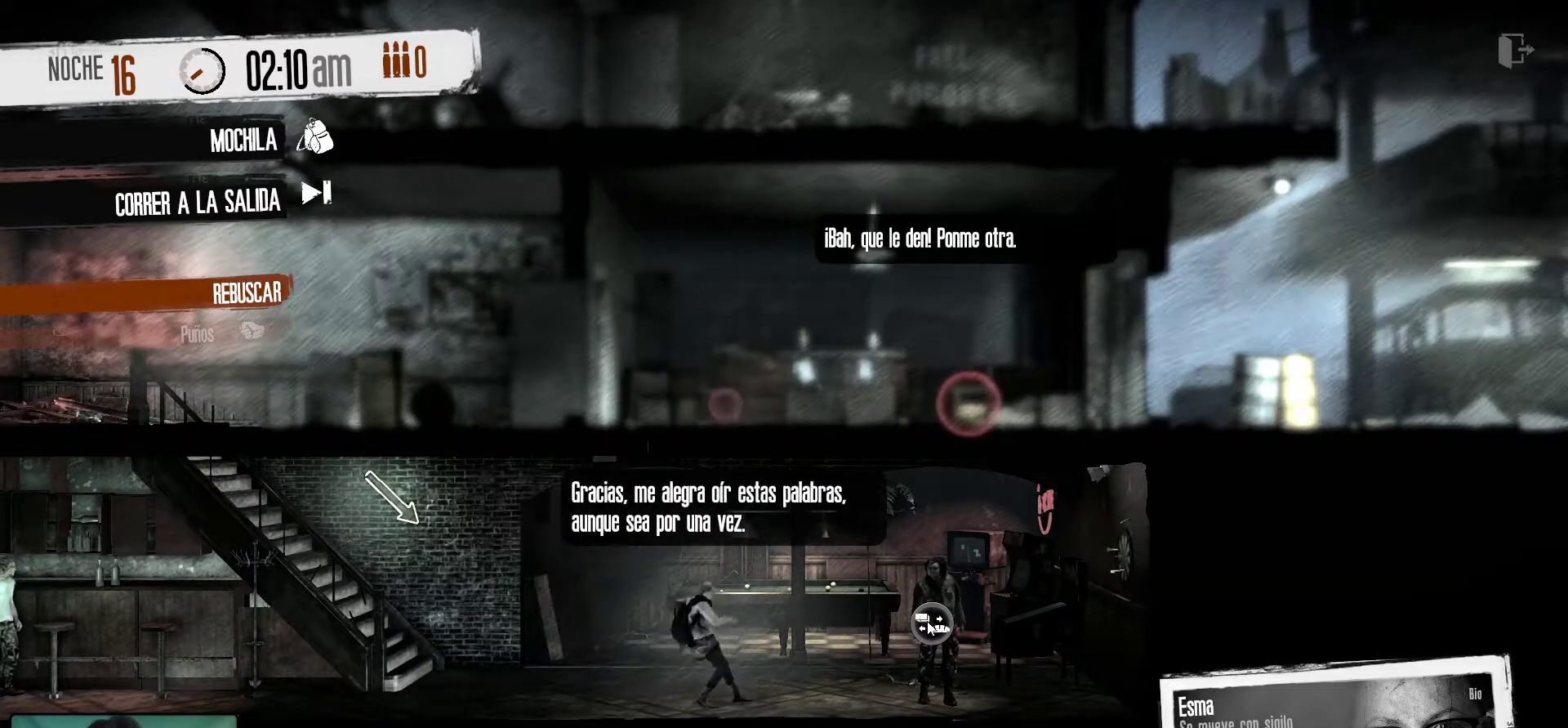
{"keys": [], "mouse": [], "mouse_move": "still", "events": []}
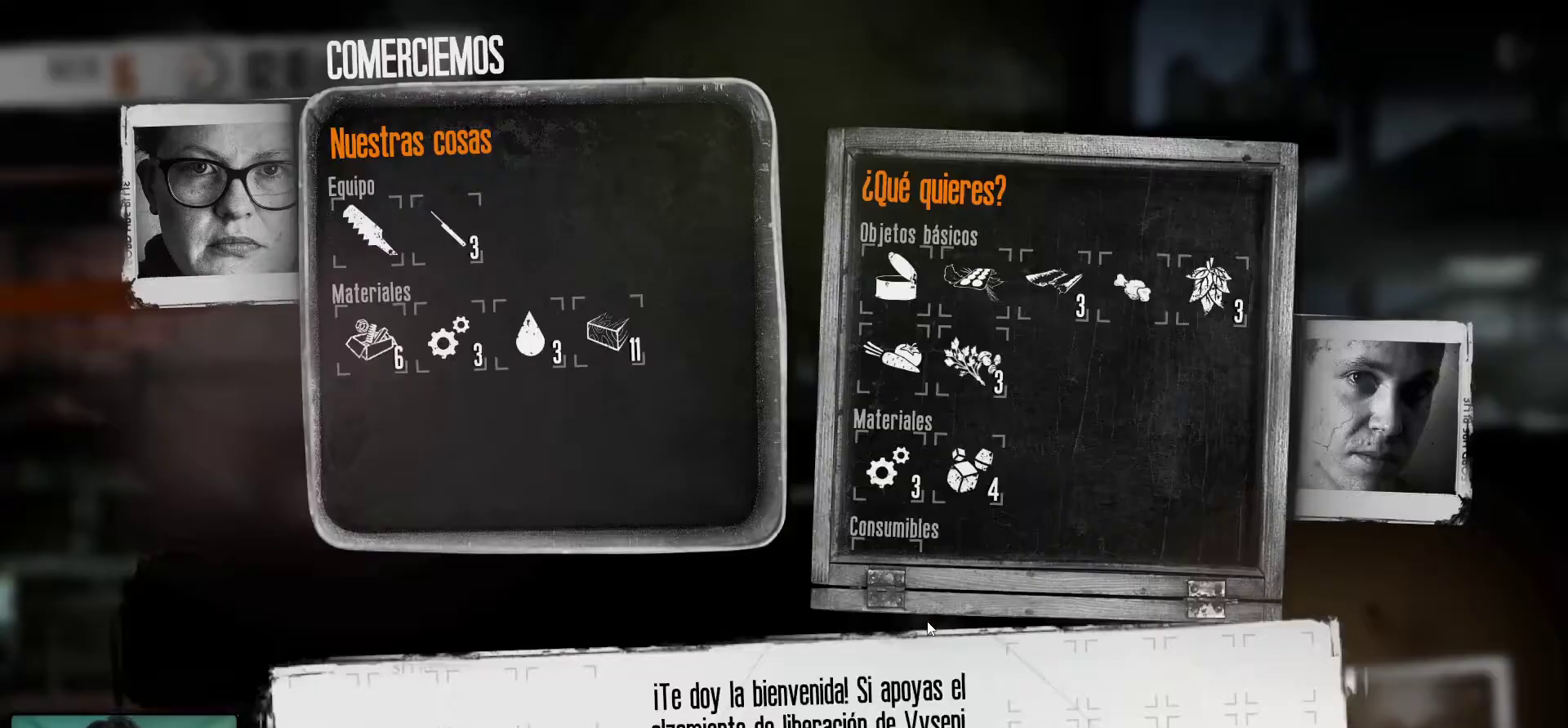
{"keys": [], "mouse": [], "mouse_move": "still", "events": []}
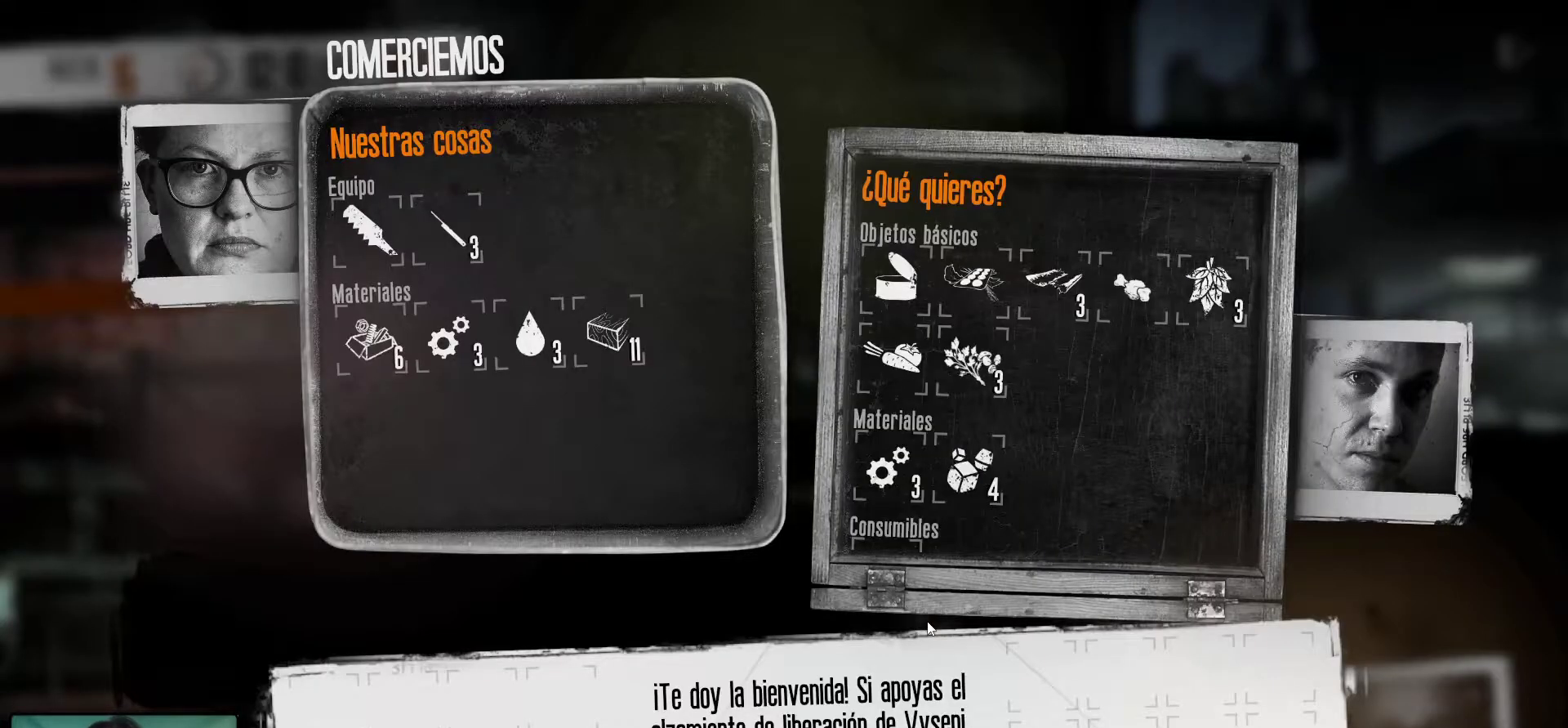
{"keys": [], "mouse": [], "mouse_move": "up", "events": []}
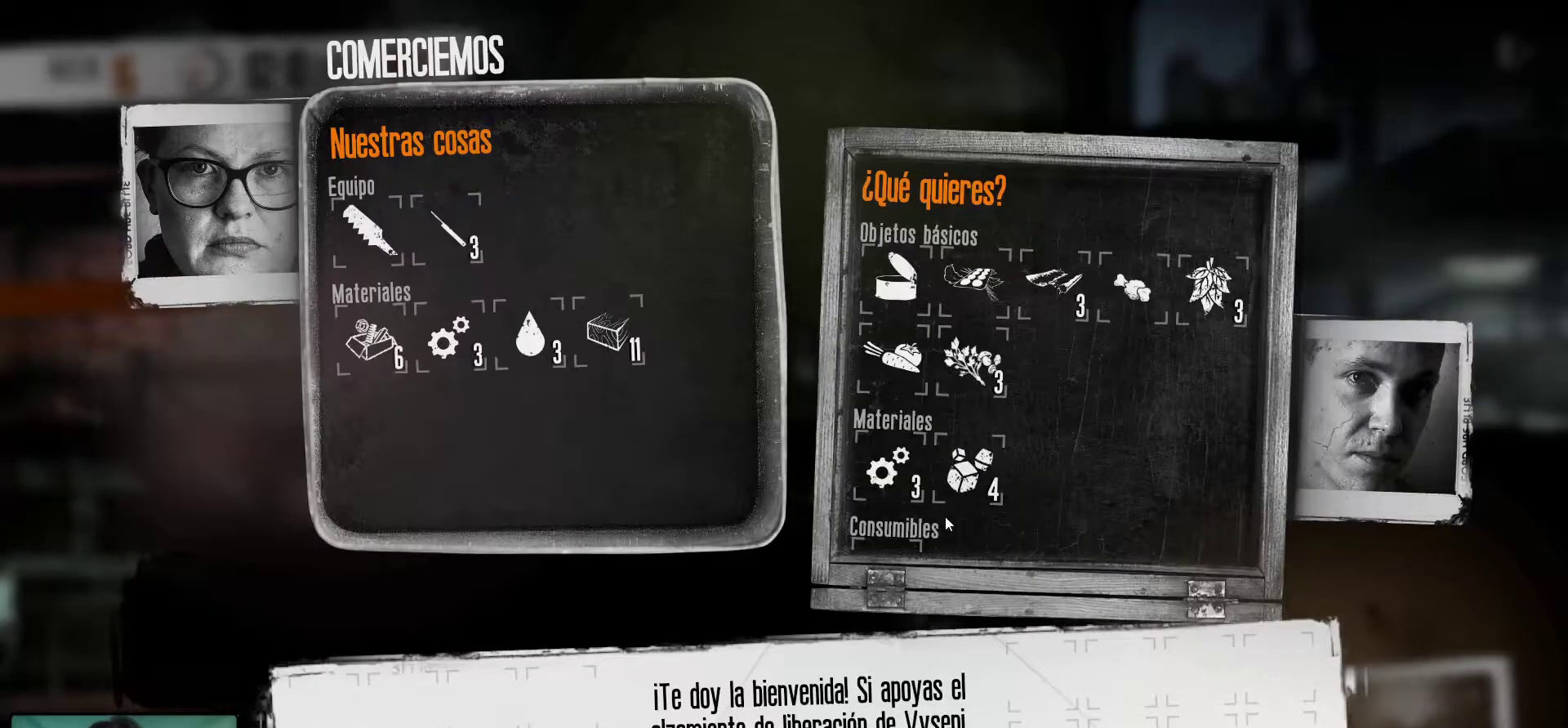
{"keys": [], "mouse": [], "mouse_move": "down-left", "events": []}
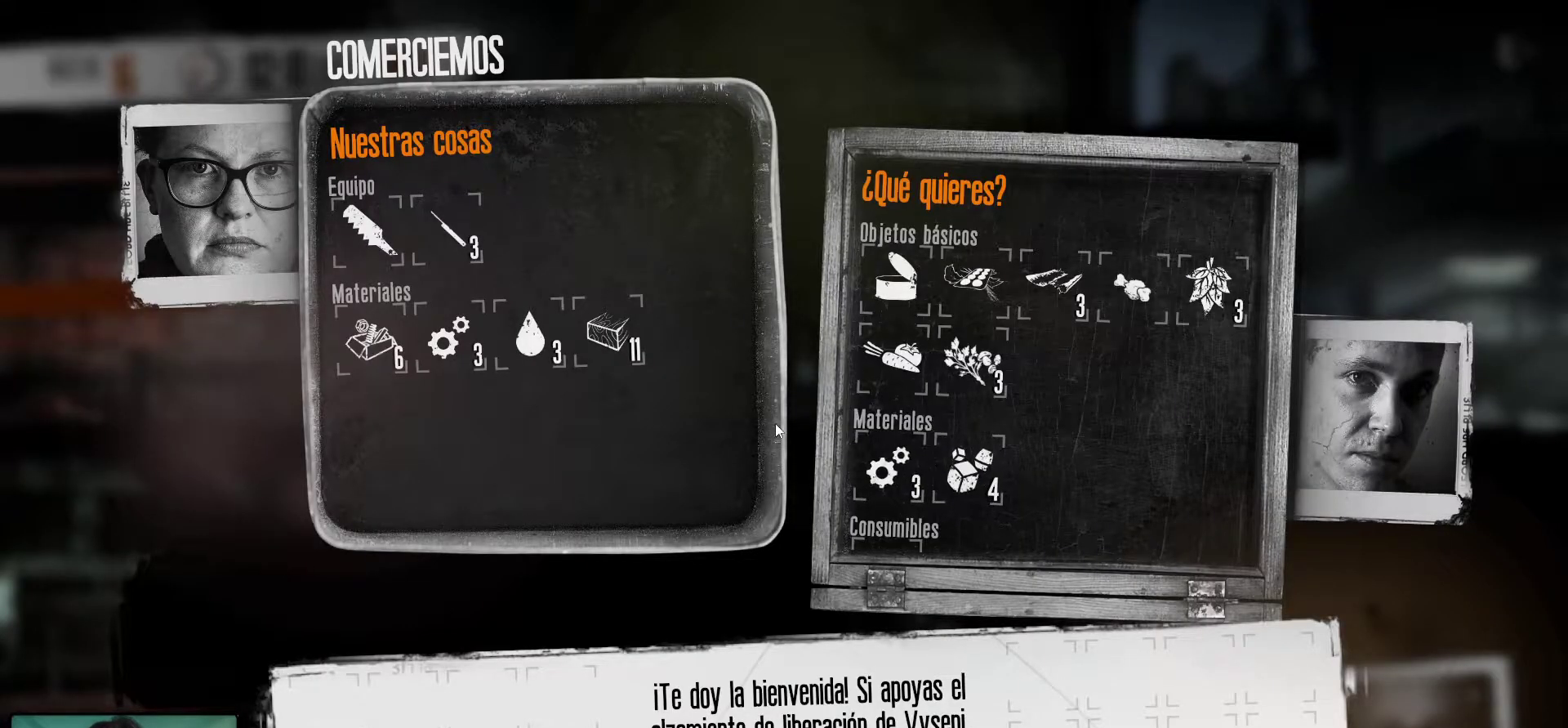
{"keys": [], "mouse": [], "mouse_move": "right", "events": []}
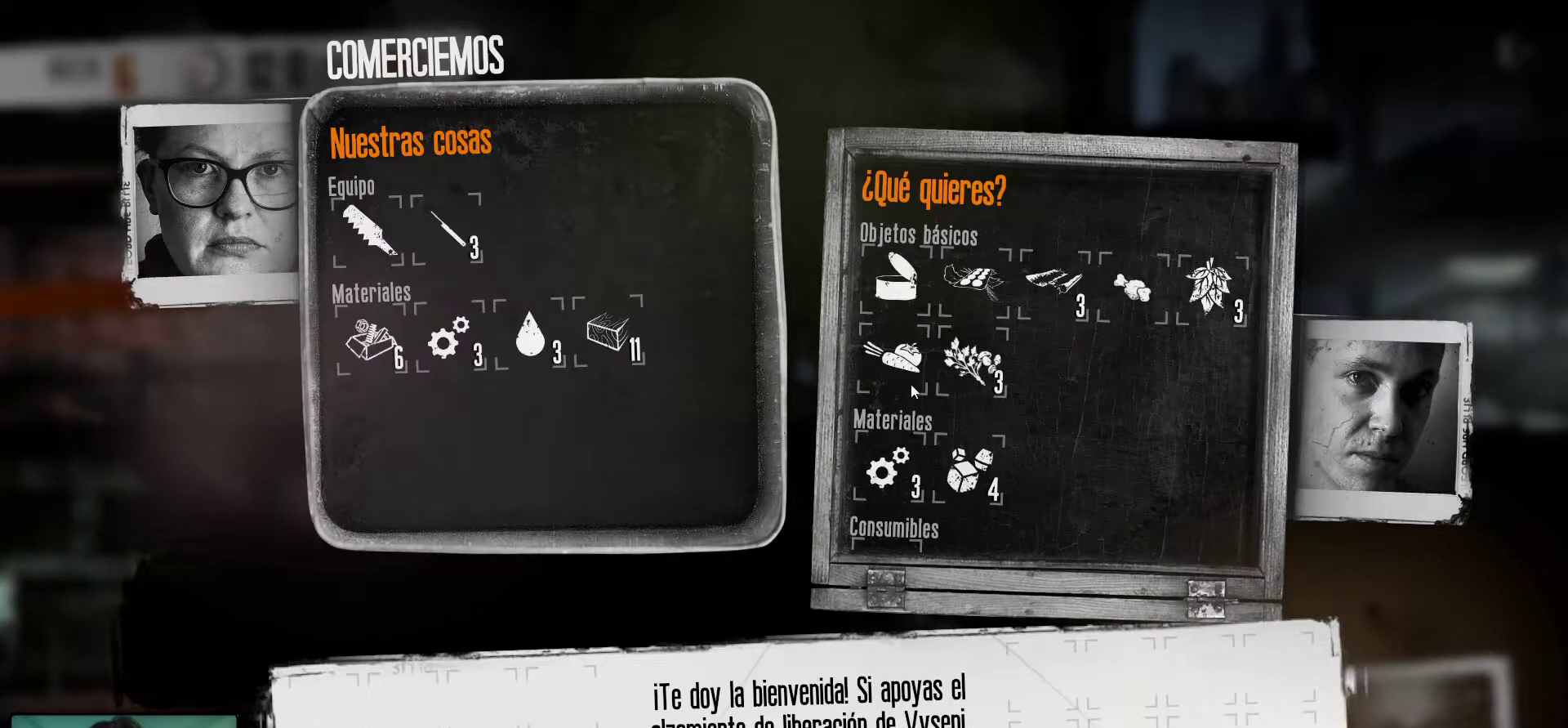
{"keys": [], "mouse": [], "mouse_move": "still", "events": []}
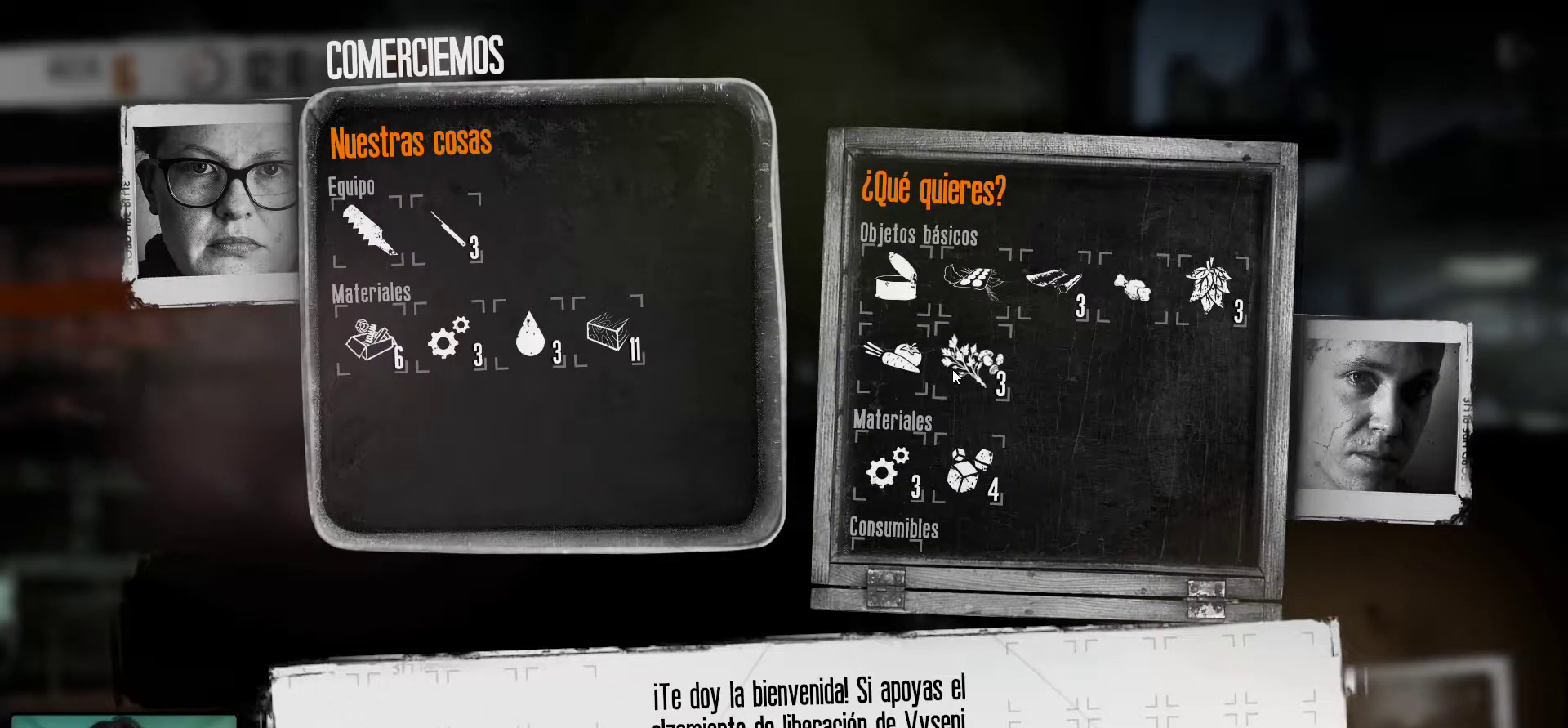
{"keys": [], "mouse": [], "mouse_move": "left", "events": []}
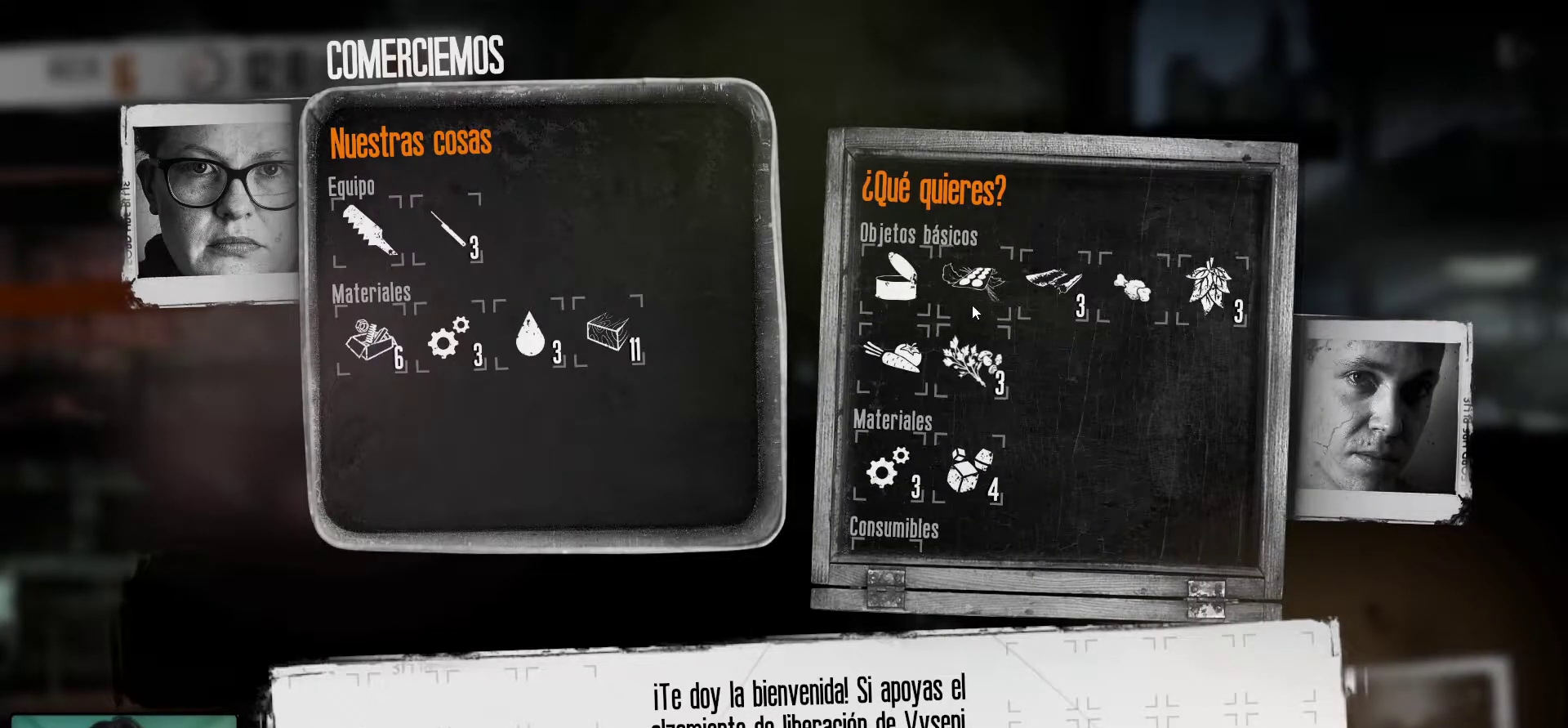
{"keys": [], "mouse": [], "mouse_move": "still", "events": []}
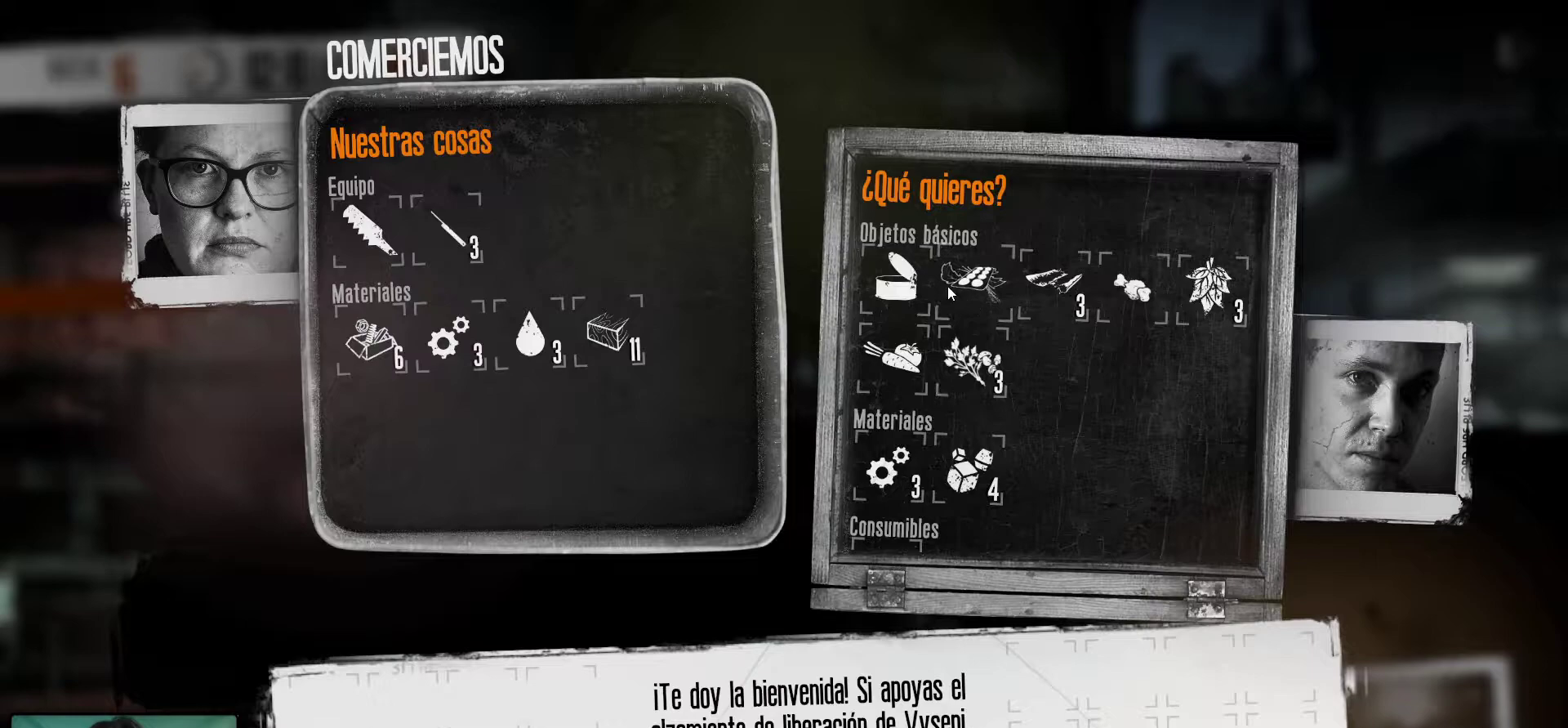
{"keys": [], "mouse": [], "mouse_move": "still", "events": [[333, "mouse_left", "down"], [483, "mouse_left", "up"]]}
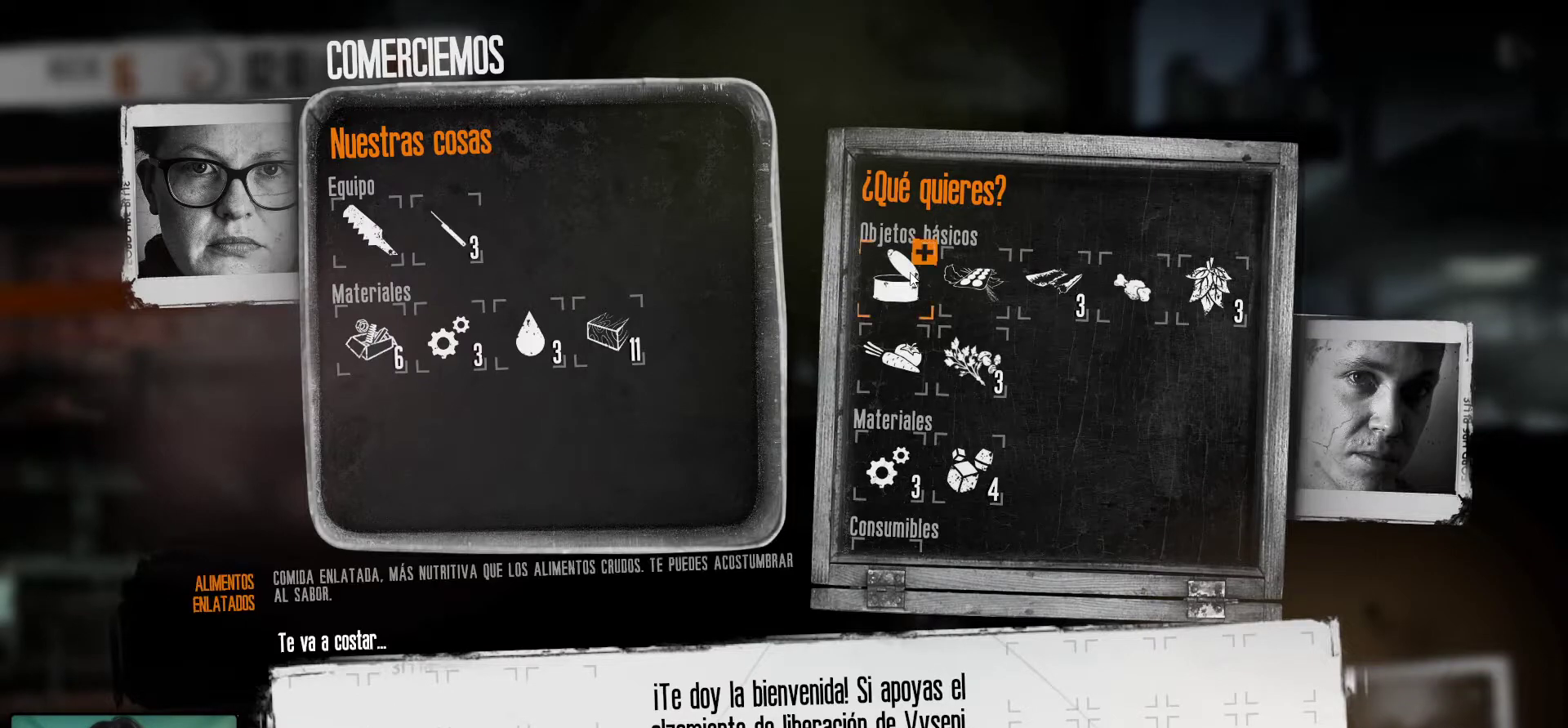
{"keys": [], "mouse": ["left"], "mouse_move": "still", "events": [[450, "mouse_left", "down"]]}
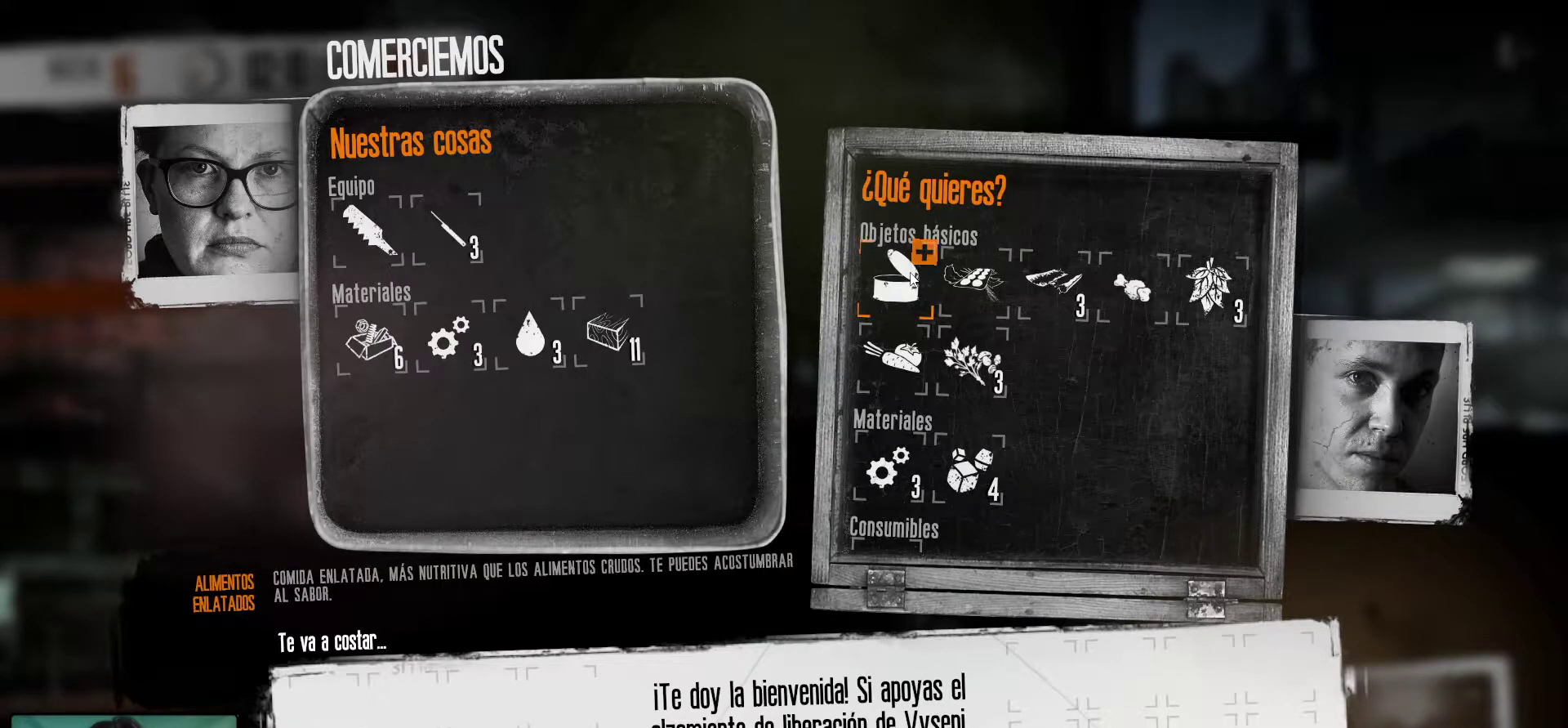
{"keys": [], "mouse": [], "mouse_move": "still", "events": [[83, "mouse_left", "up"]]}
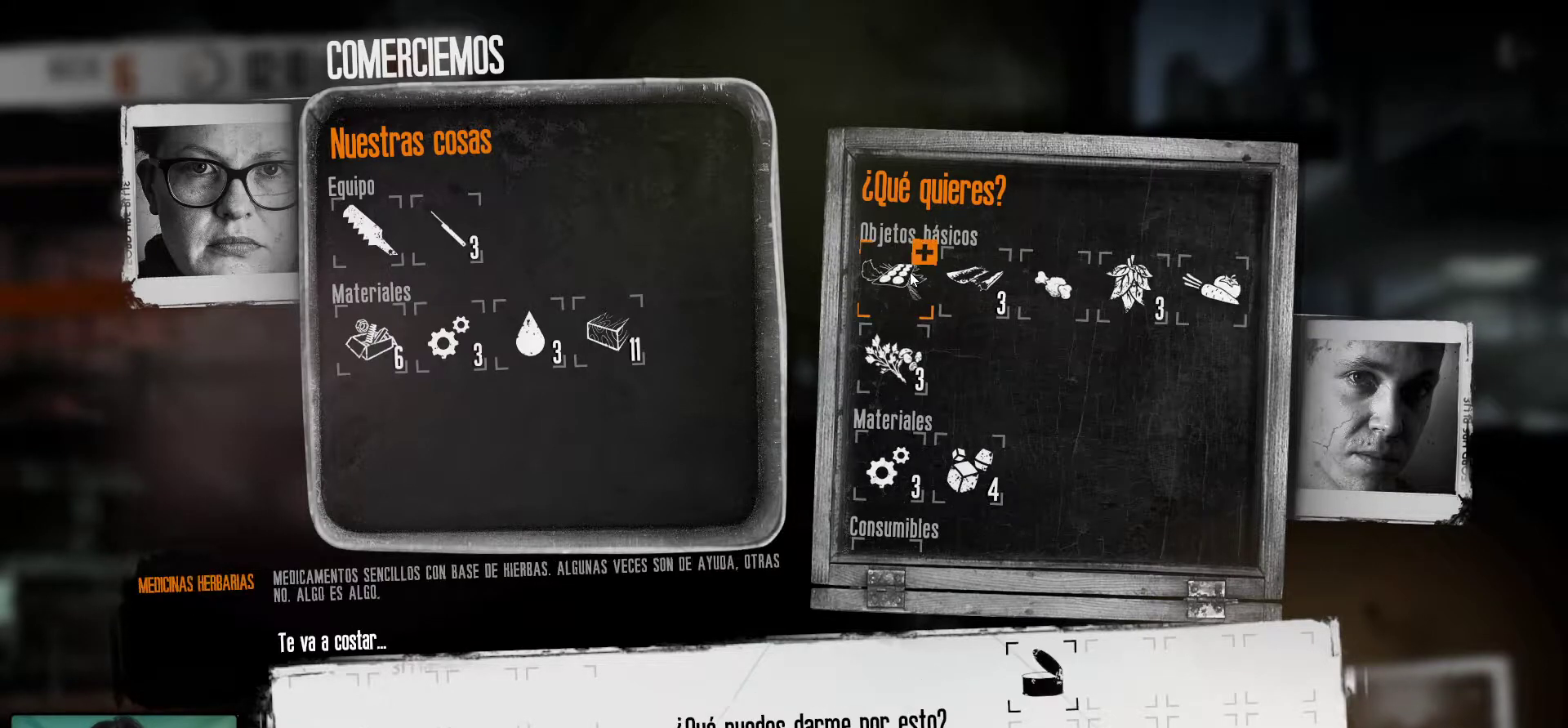
{"keys": [], "mouse": [], "mouse_move": "still", "events": []}
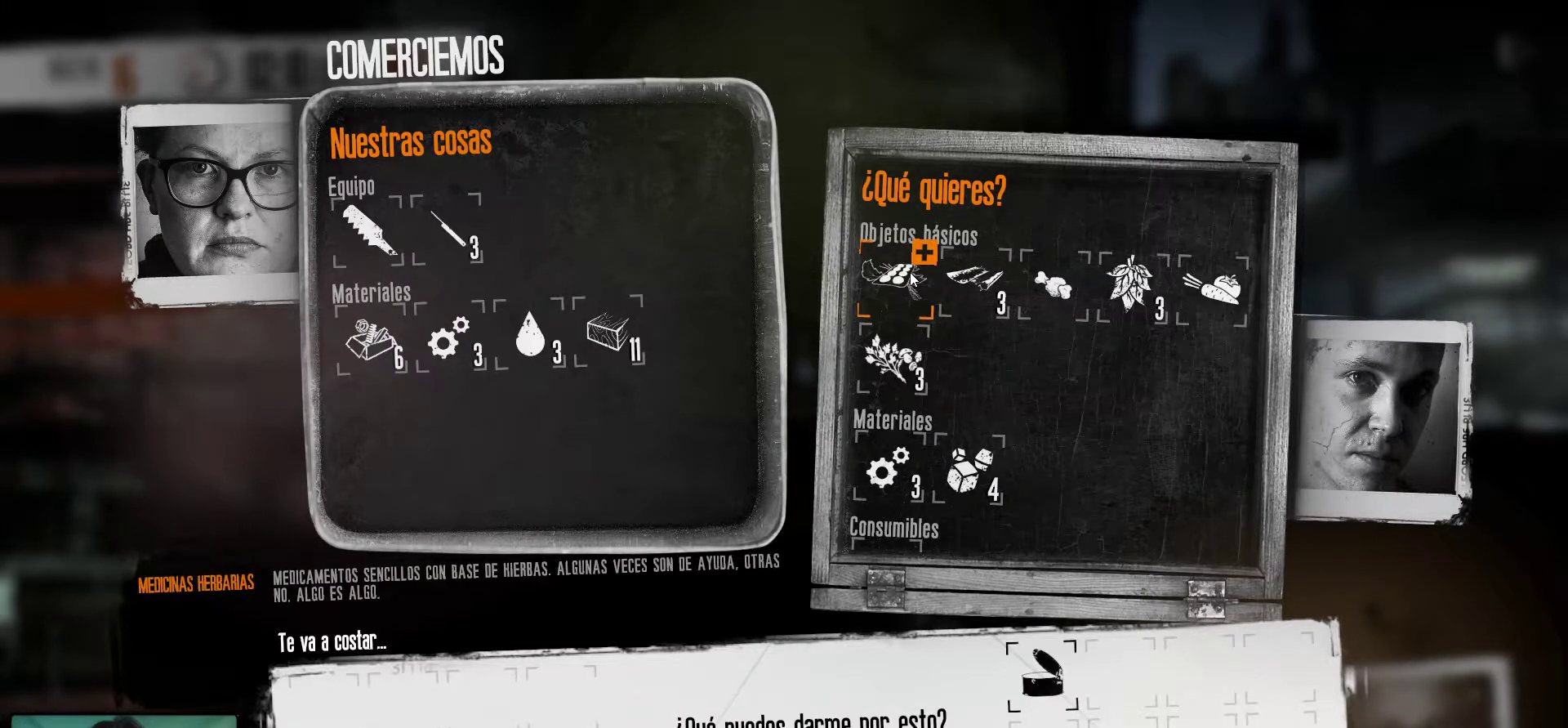
{"keys": [], "mouse": [], "mouse_move": "still", "events": []}